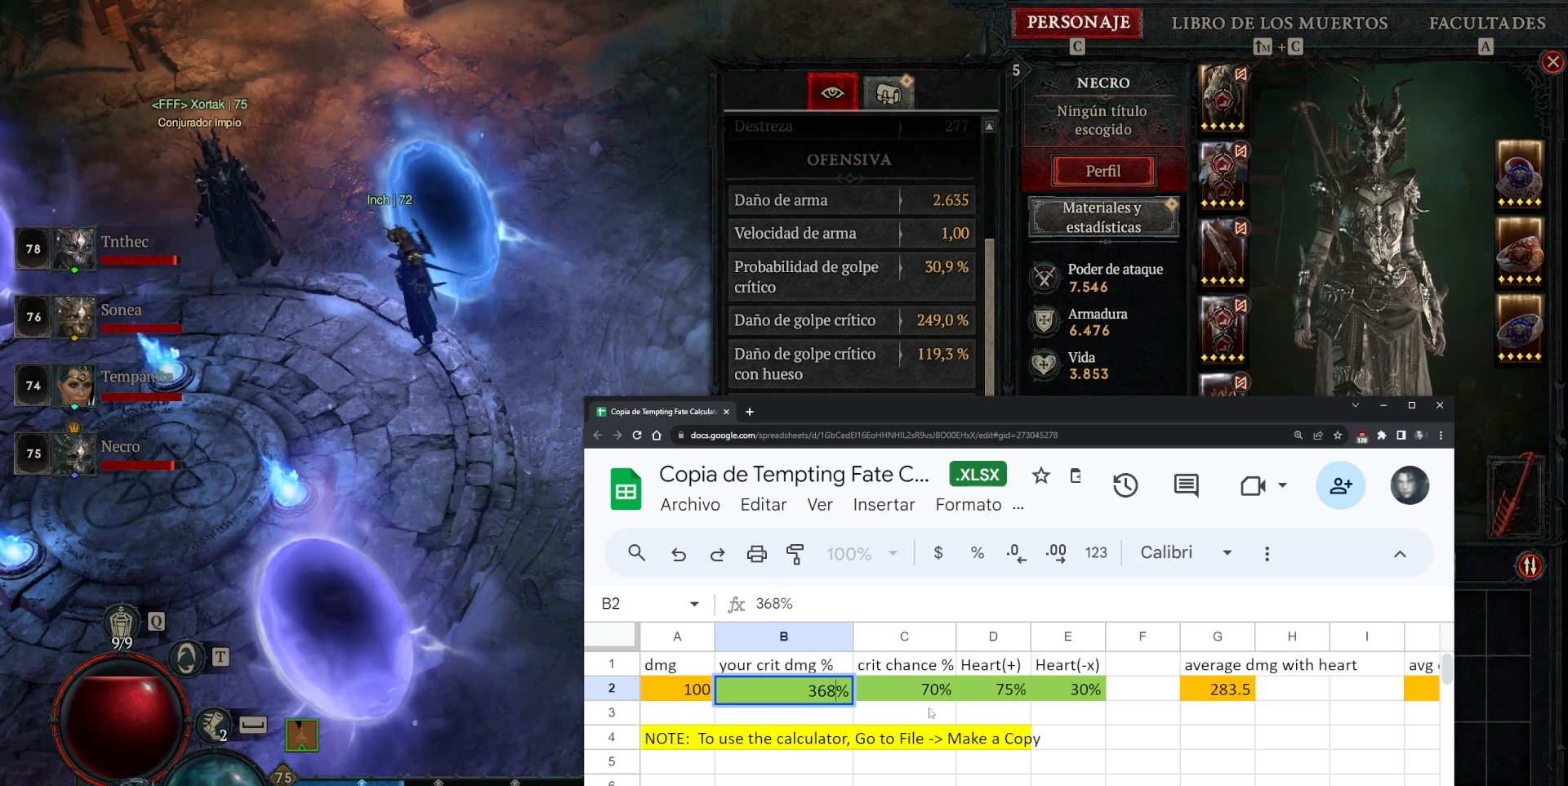
Gameplay with keyboard and mouse; each line is a JSON object with the keys and mouse buttons held at the frame after it. "events" lists presses ("down") and releases ("up") of "backspace", "caps_lock", "ctrl", "down", "left", "return", "right", "shift", "space", "tab", "up", "mouse_left", "mouse_wheel" and "mouse_right" between this image and that frame as [ms after this image, input, new state], when the widget could be followed in between. "mouse_left", "mouse_wheel", "mouse_right" = the "left", "wheel", "right" buttons of the "mouse" list. No other keys are recorded. "wheel" means that the mouse wheel is clicked or scrolled. Not read: mouse_move.
{"keys": [], "mouse": [], "events": [[440, "mouse_left", "down"], [480, "mouse_left", "up"]]}
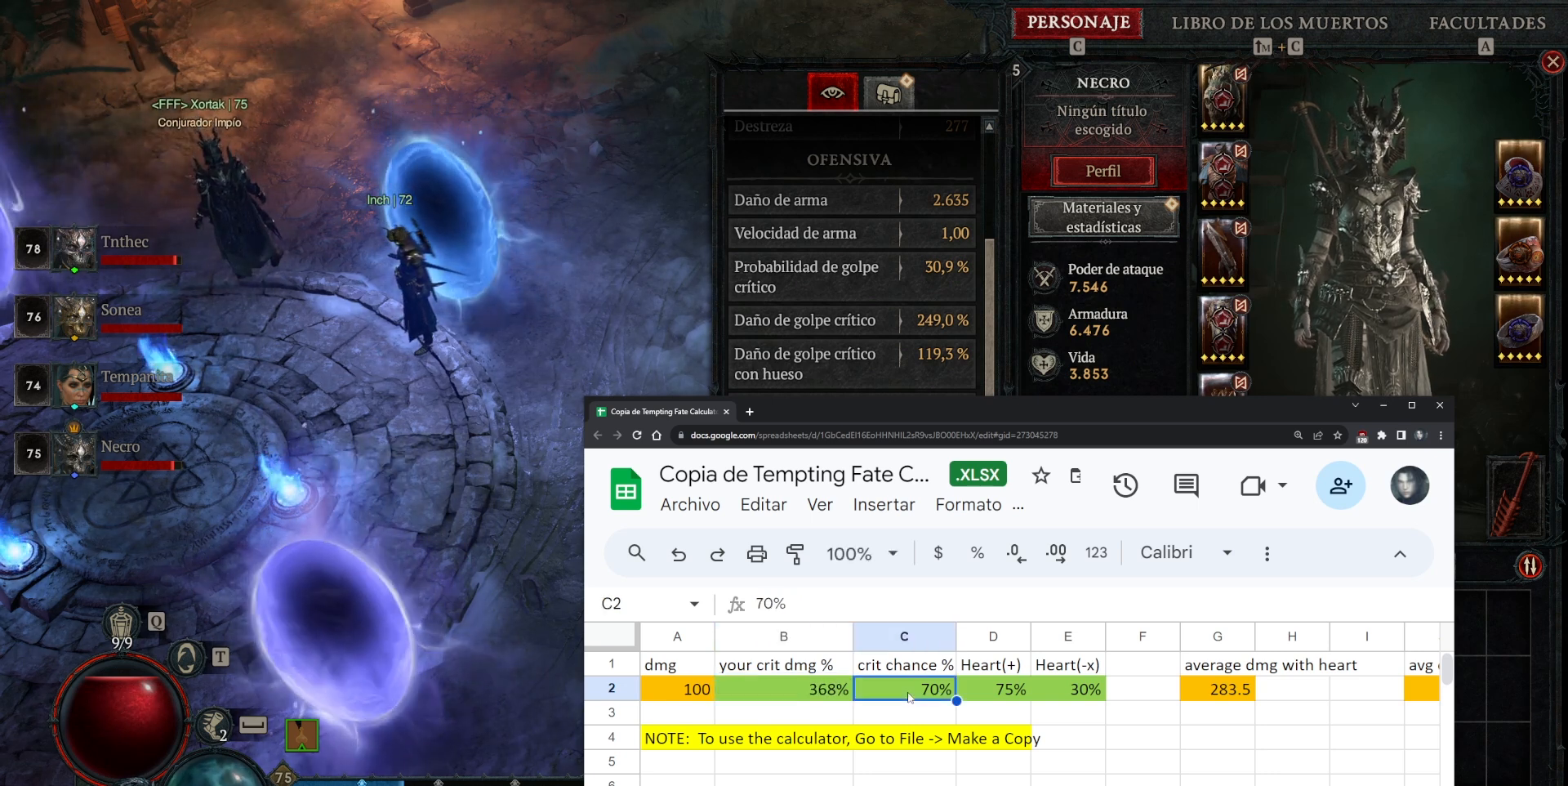
{"keys": [], "mouse": [], "events": []}
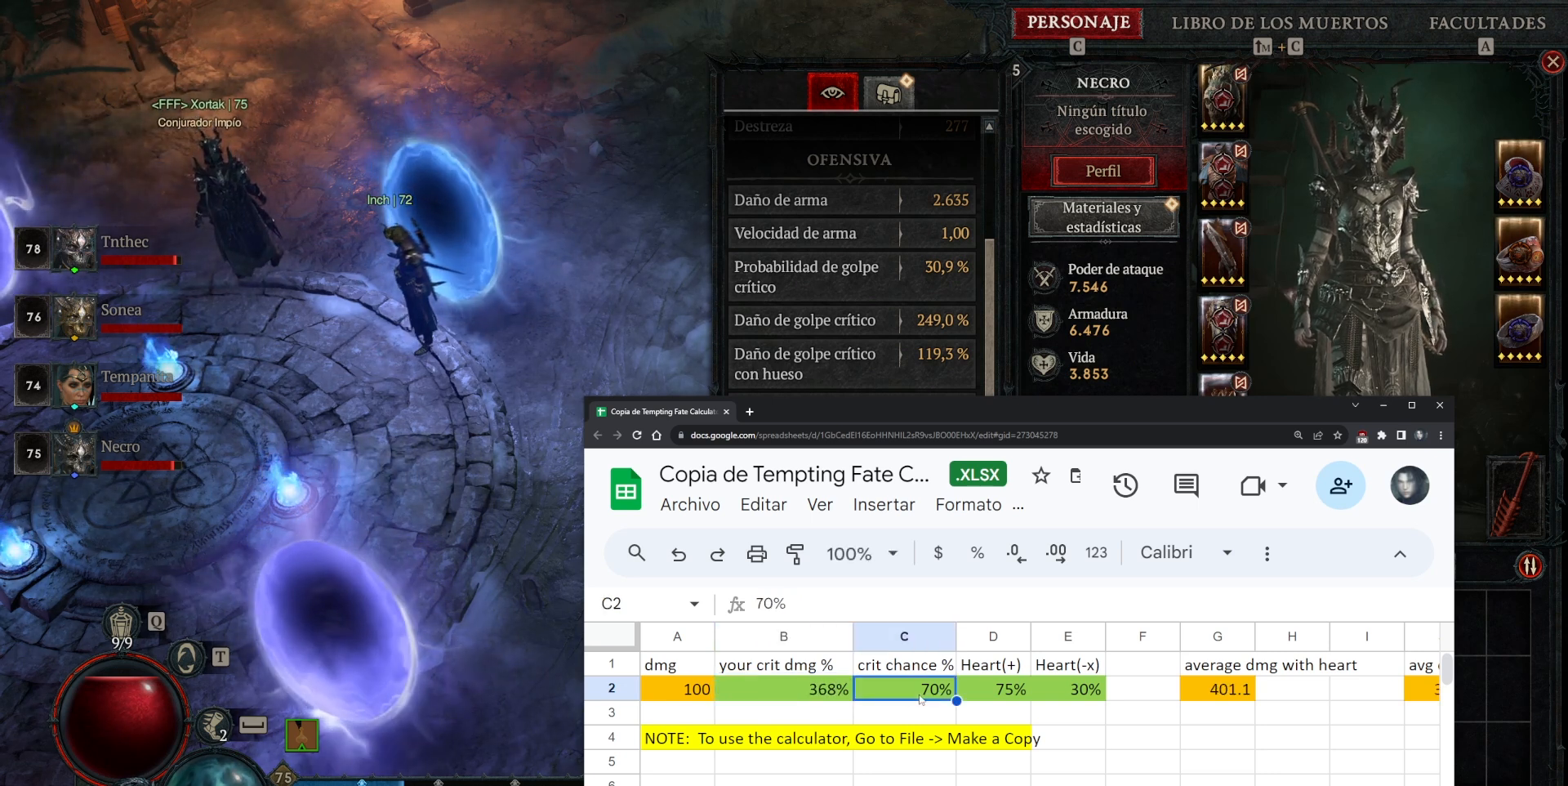
{"keys": [], "mouse": [], "events": []}
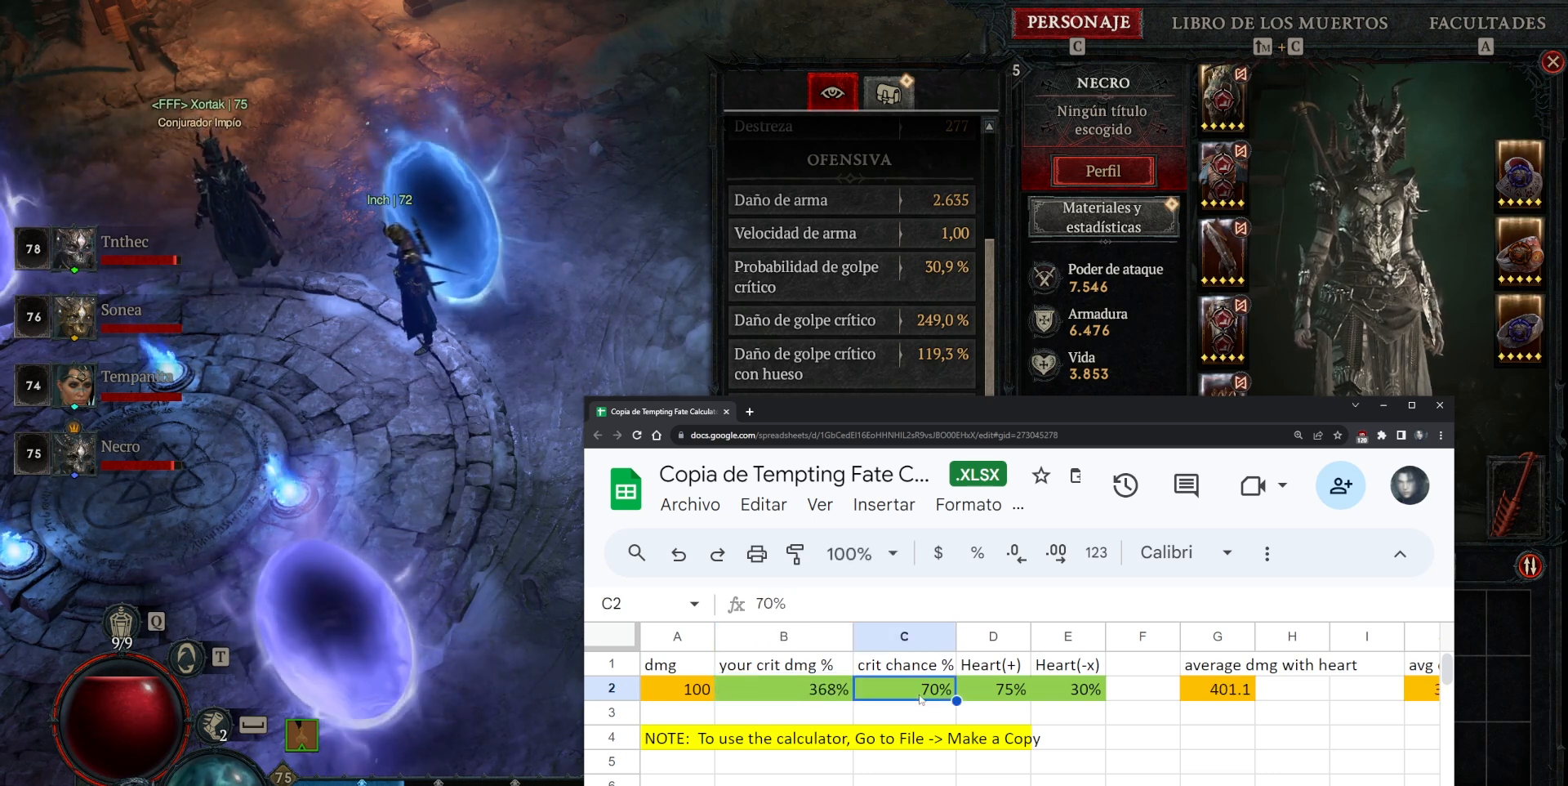
{"keys": [], "mouse": [], "events": []}
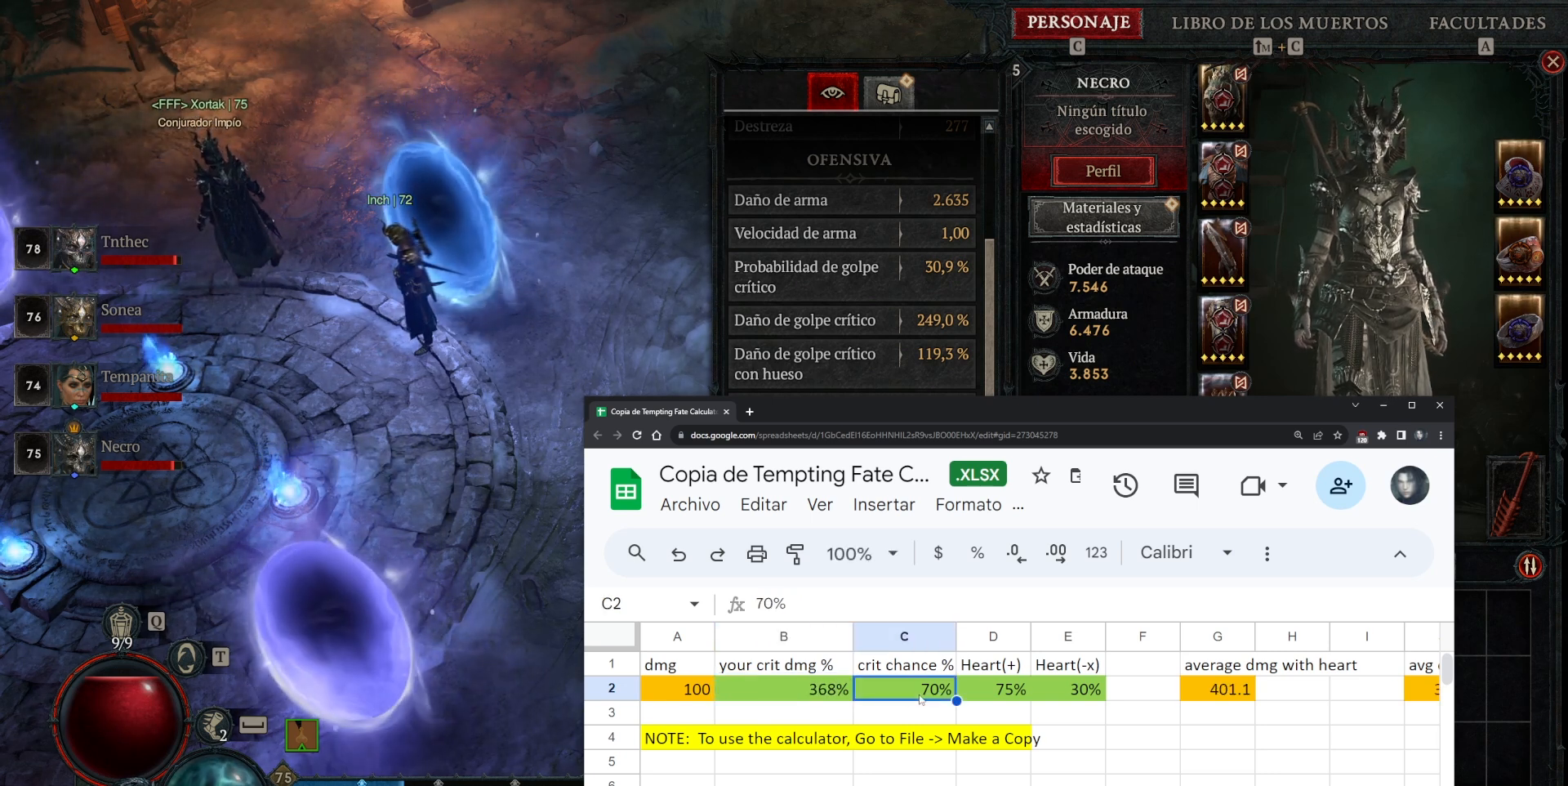
{"keys": [], "mouse": [], "events": []}
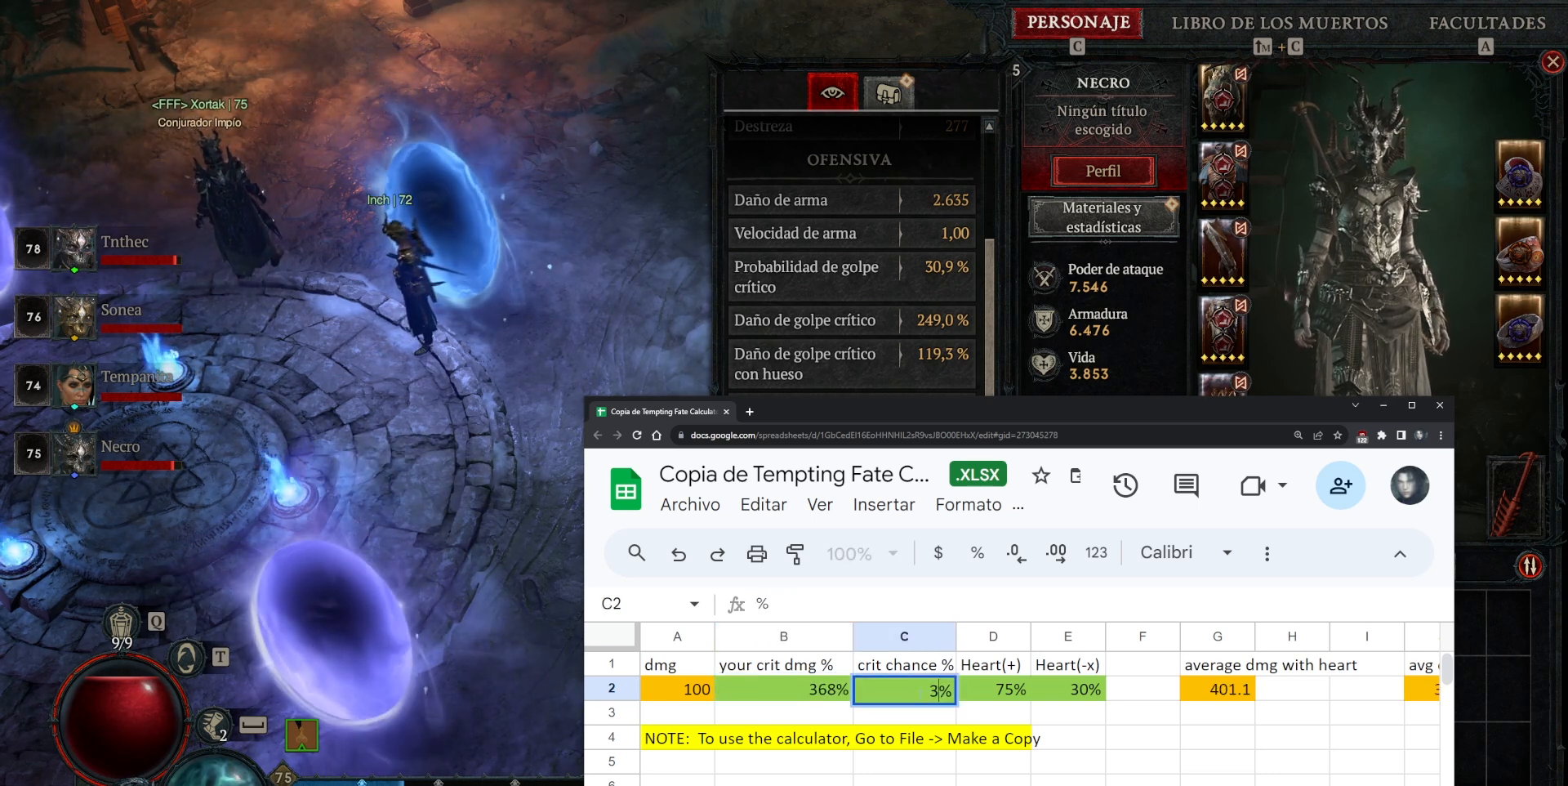
{"keys": [], "mouse": [], "events": []}
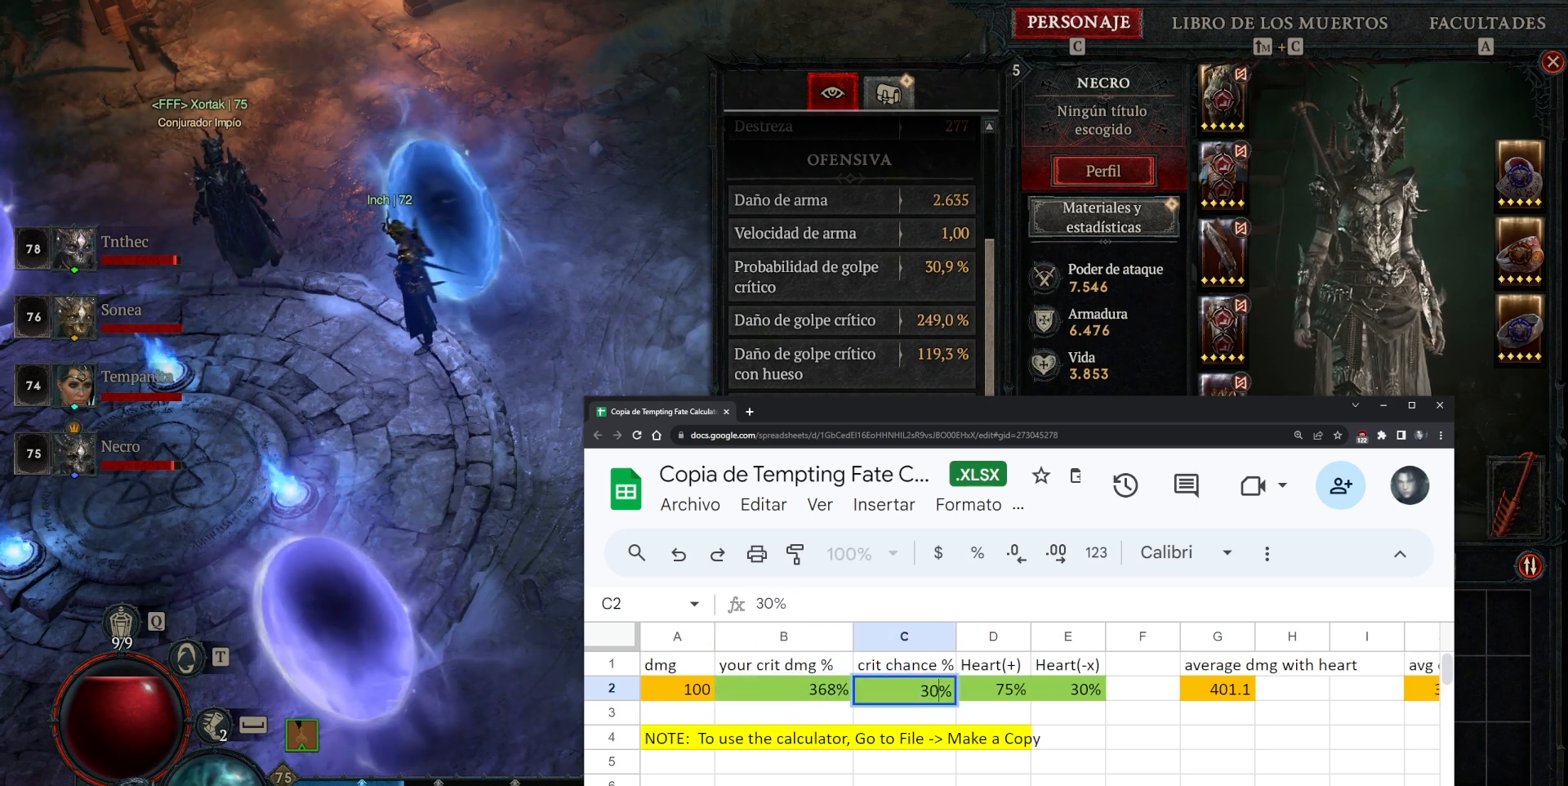
{"keys": [], "mouse": [], "events": []}
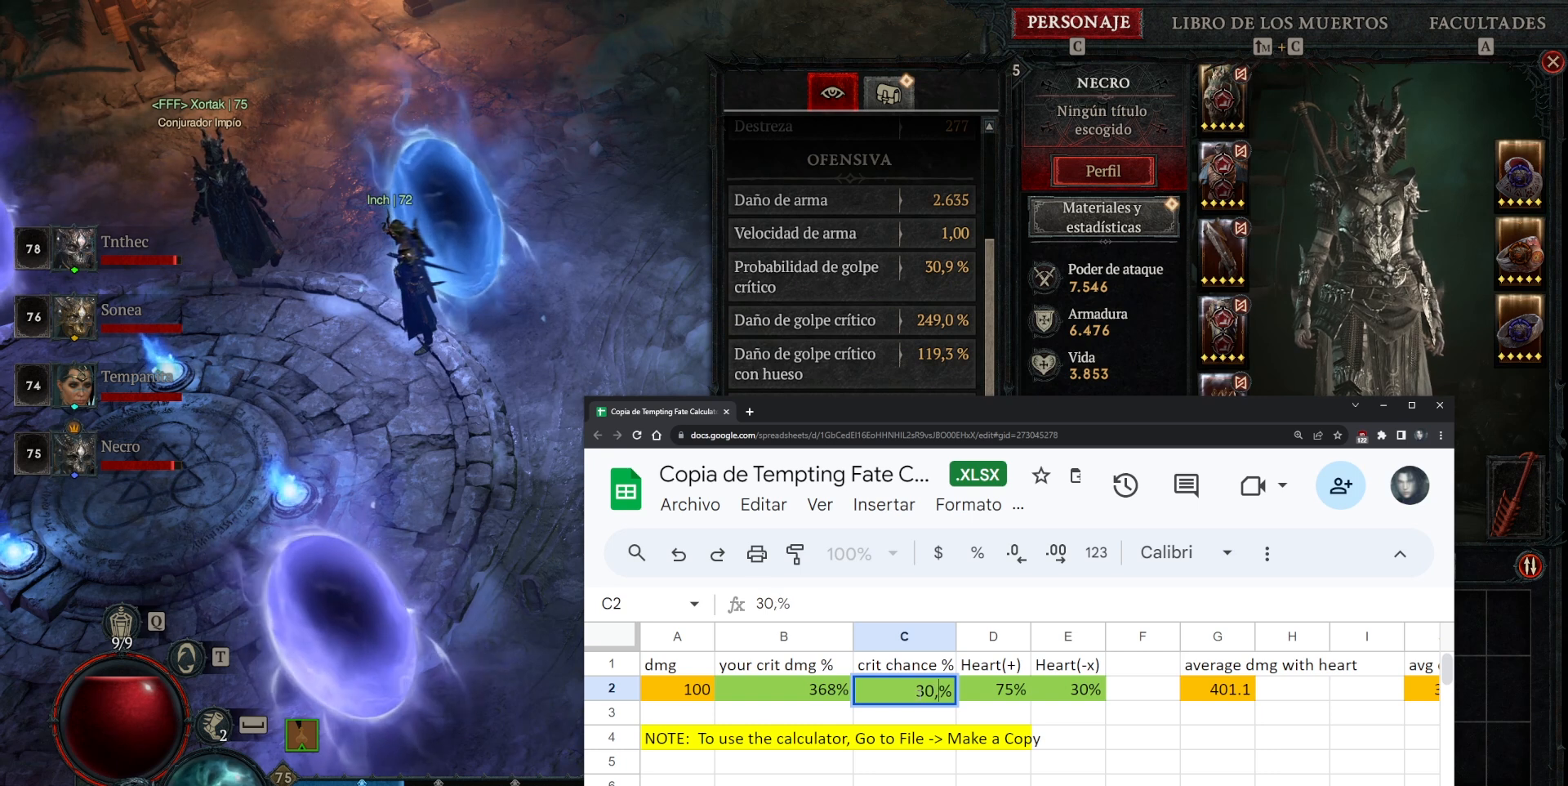
{"keys": [], "mouse": [], "events": []}
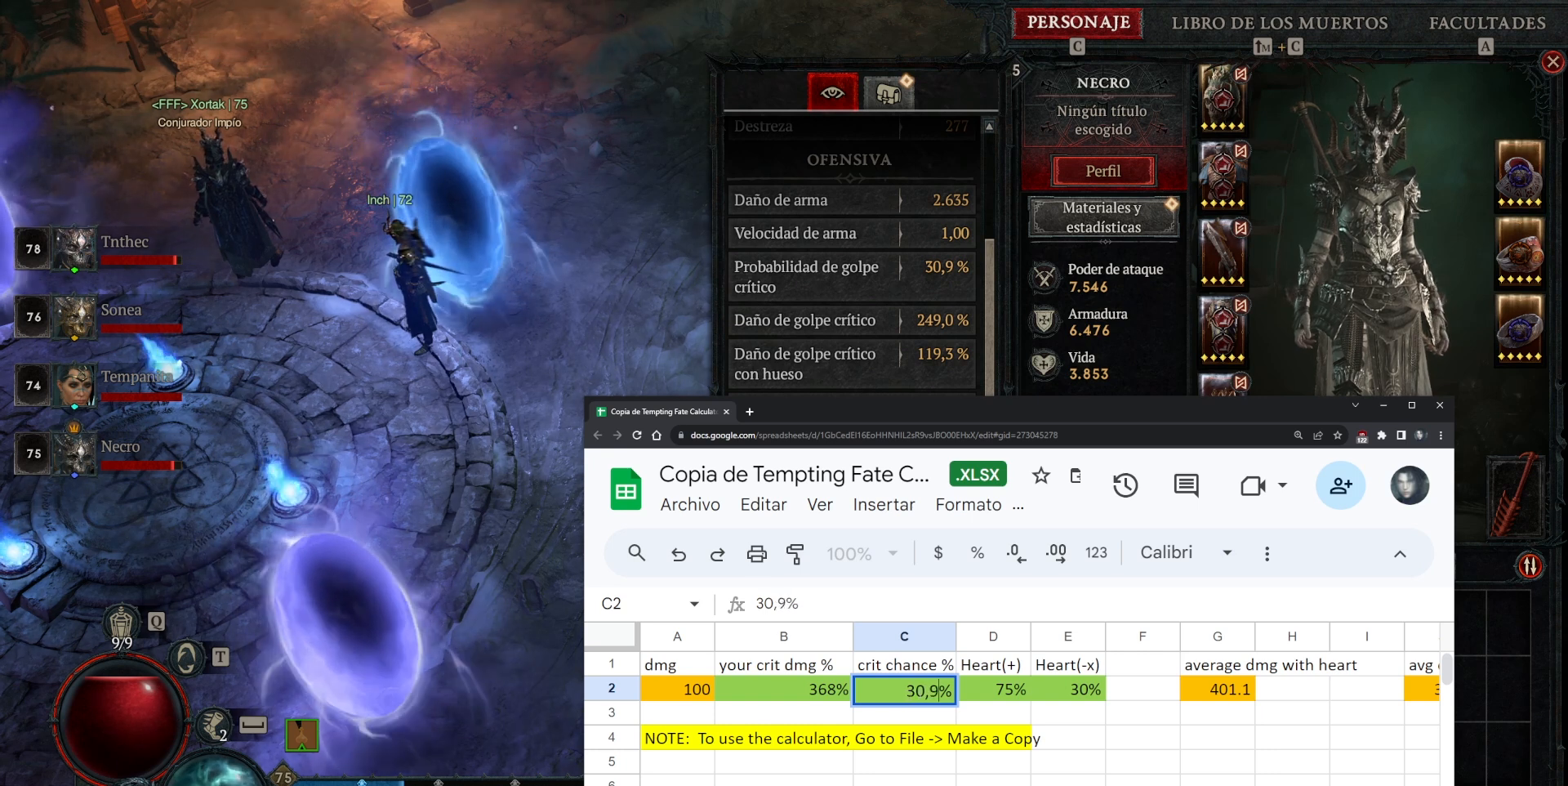
{"keys": [], "mouse": [], "events": [[320, "tab", "down"], [400, "tab", "up"]]}